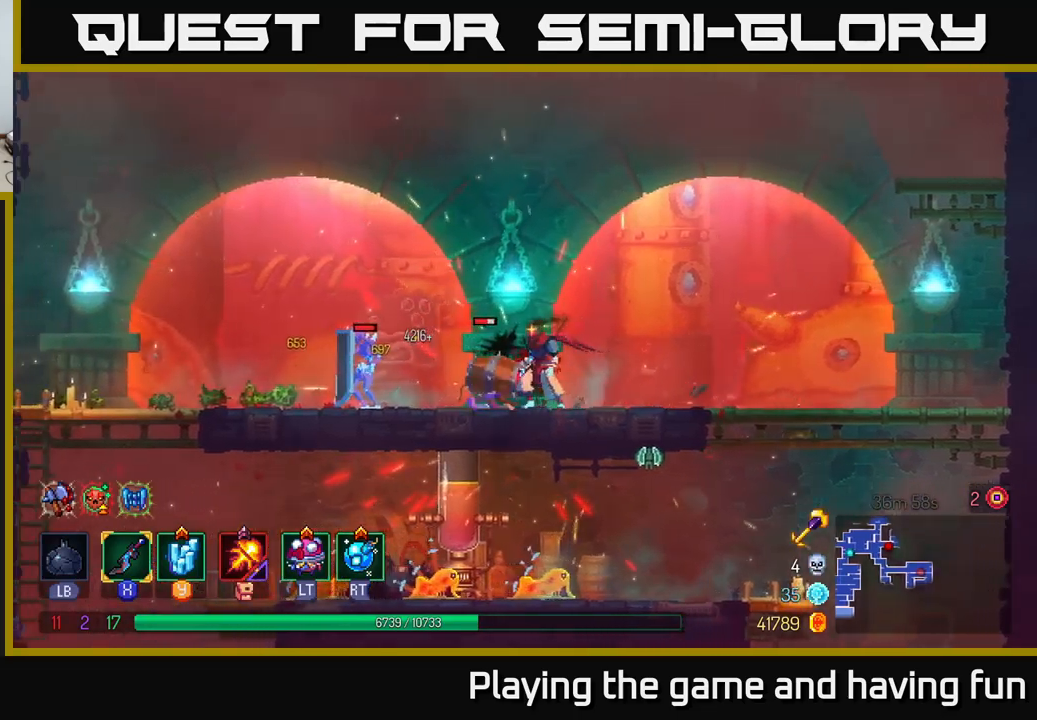
Gameplay with a controller (Xbox layout); each line is a JSON object with the inputs held at the frame after it. "events" lists button and stick changes between this image and that frame as [ms after this image, input, new state], when the widget could be followed in between.
{"buttons": ["X"], "left_stick": "left", "right_stick": "center", "events": [[17, "X", "up"], [83, "X", "down"], [150, "X", "up"], [217, "X", "down"], [283, "X", "up"], [367, "X", "down"], [450, "X", "up"], [500, "X", "down"]]}
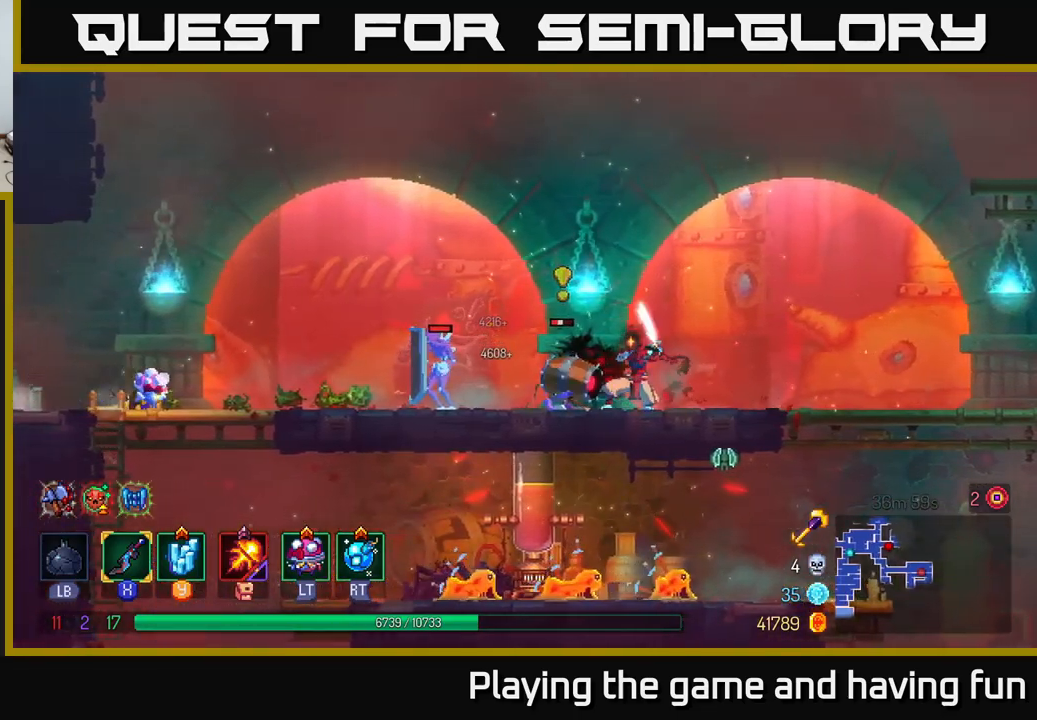
{"buttons": [], "left_stick": "right", "right_stick": "center", "events": [[67, "X", "up"], [167, "B", "down"], [167, "left_stick", "right"], [300, "B", "up"], [367, "B", "down"], [467, "B", "up"]]}
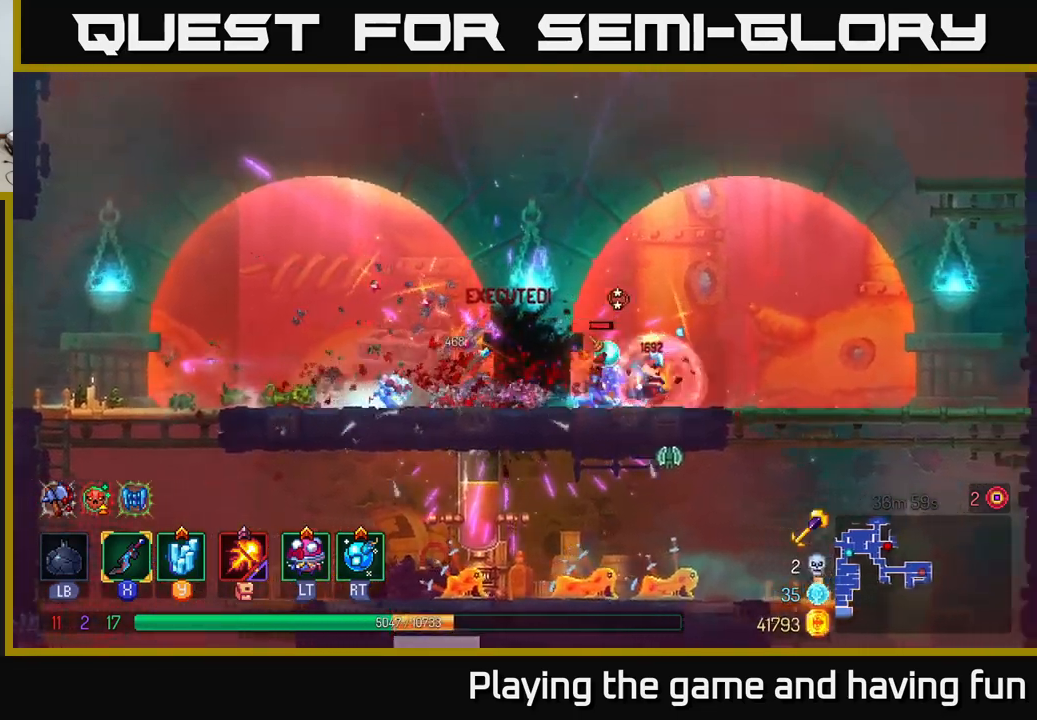
{"buttons": ["A"], "left_stick": "left", "right_stick": "center", "events": [[50, "B", "down"], [133, "B", "up"], [250, "left_stick", "left"], [383, "left_stick", "center"], [433, "A", "down"], [450, "left_stick", "left"]]}
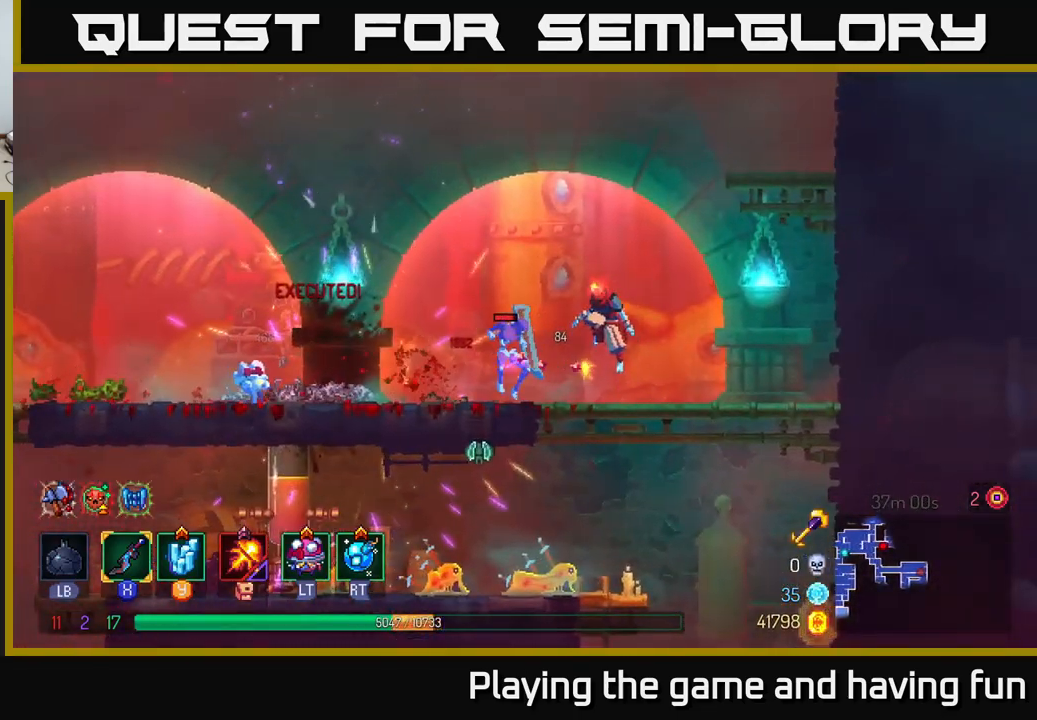
{"buttons": [], "left_stick": "left", "right_stick": "center", "events": [[117, "A", "up"], [300, "B", "down"], [450, "B", "up"]]}
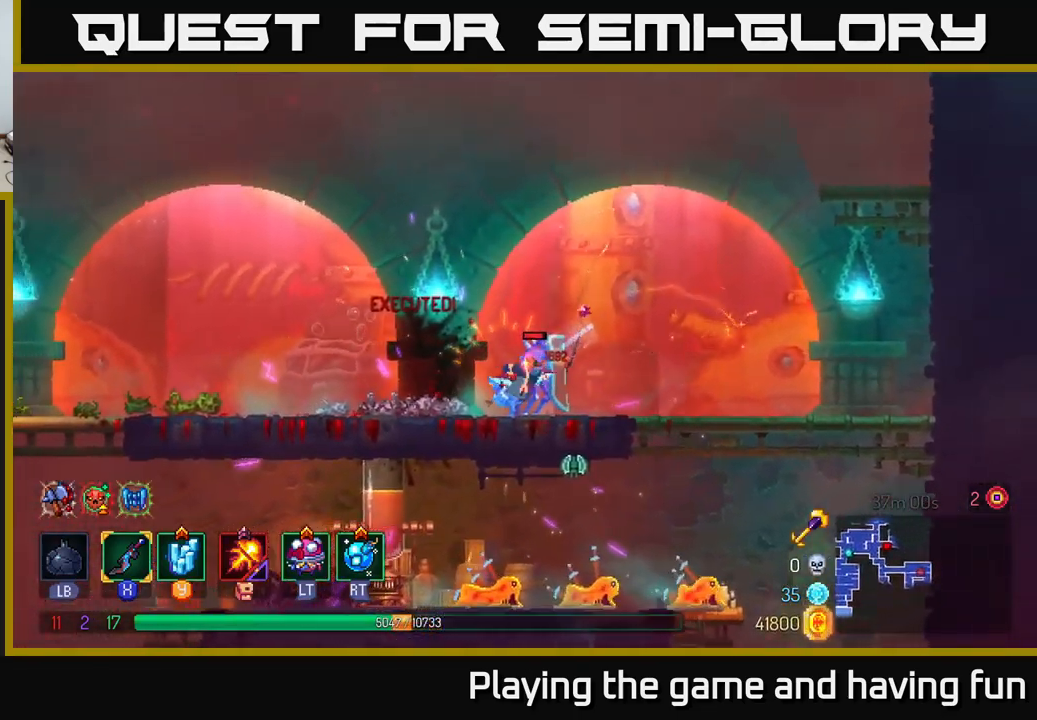
{"buttons": [], "left_stick": "right", "right_stick": "center", "events": [[67, "X", "down"], [67, "left_stick", "right"], [150, "X", "up"], [217, "X", "down"], [317, "X", "up"]]}
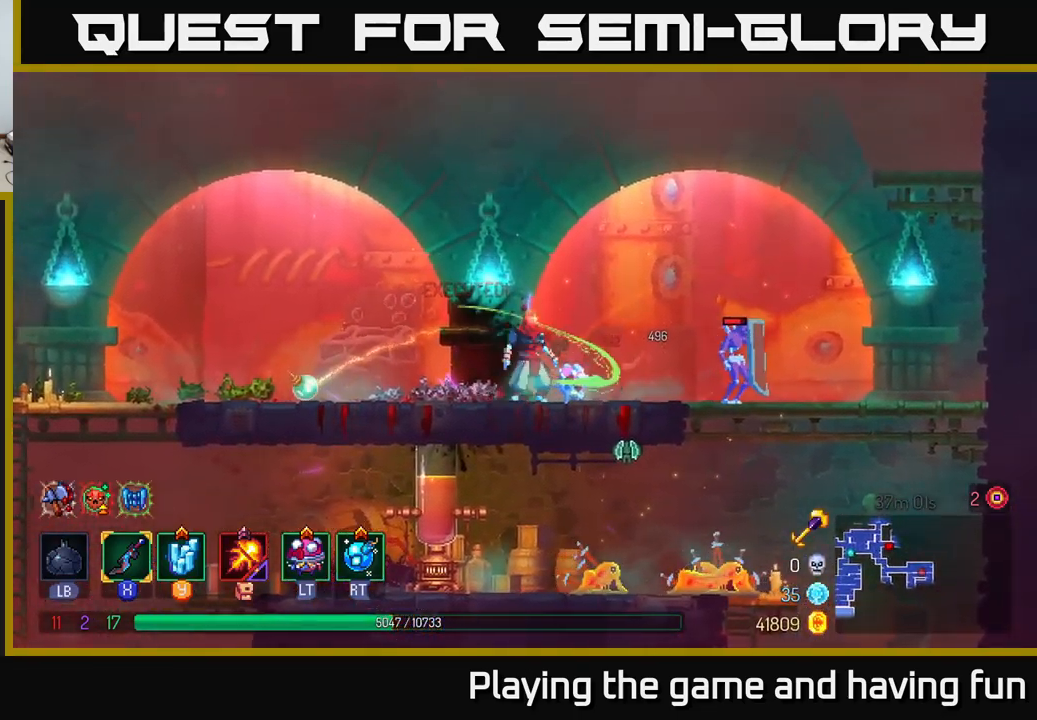
{"buttons": ["X"], "left_stick": "right", "right_stick": "center", "events": [[50, "B", "down"], [150, "B", "up"], [317, "X", "down"], [367, "X", "up"], [467, "X", "down"]]}
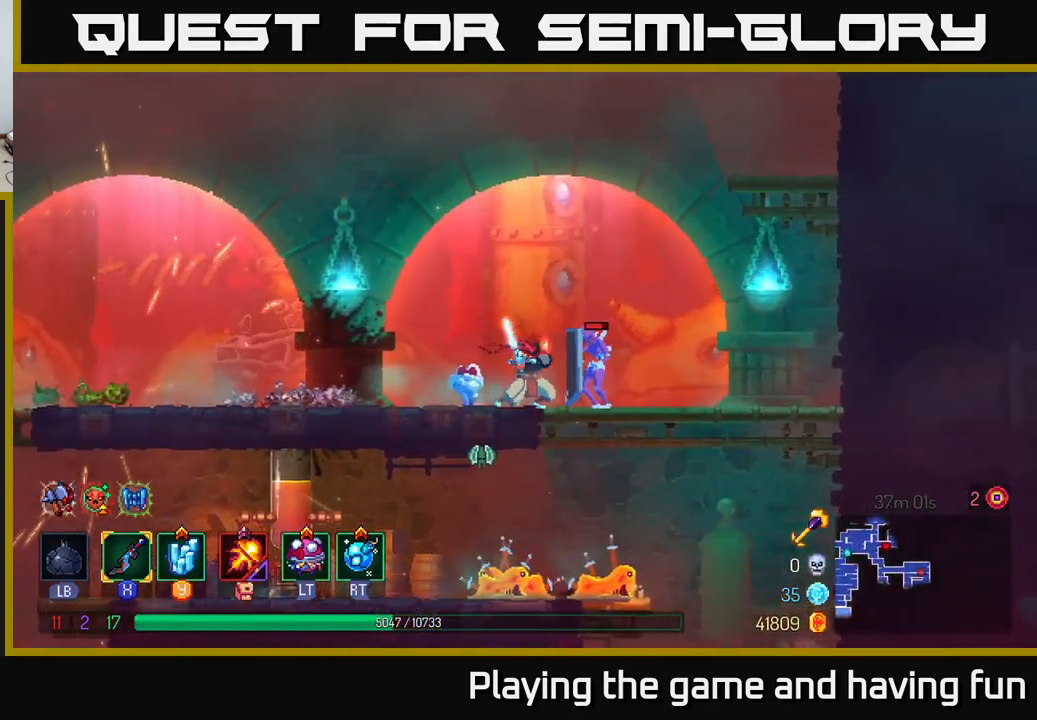
{"buttons": [], "left_stick": "right", "right_stick": "center", "events": [[33, "X", "up"], [267, "left_stick", "center"], [417, "left_stick", "right"]]}
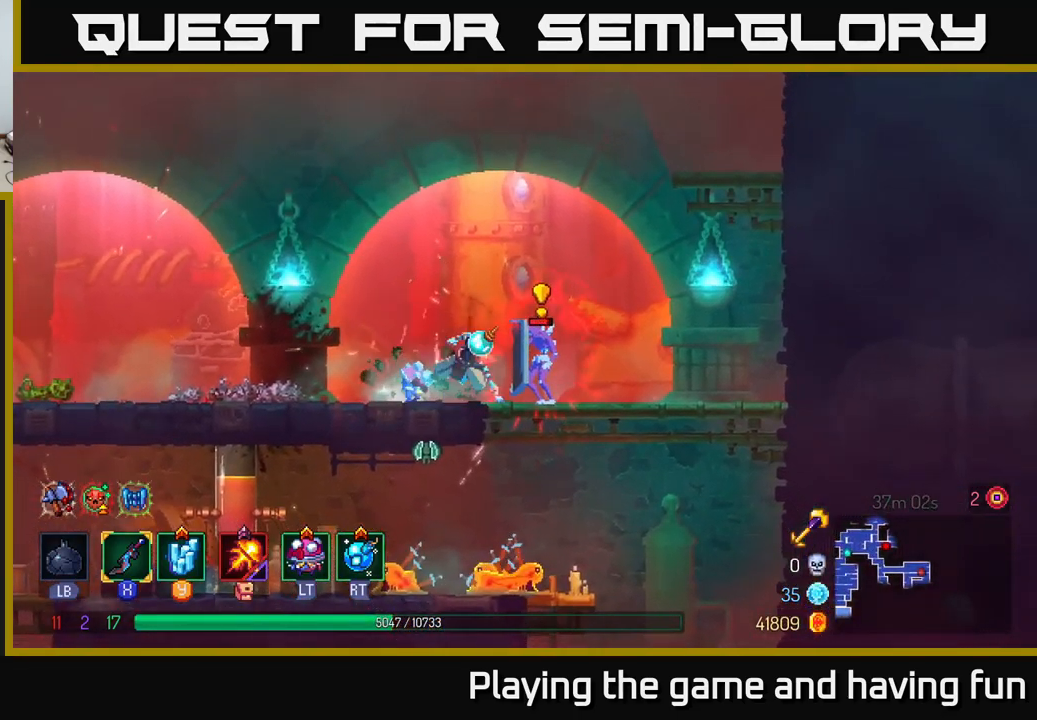
{"buttons": [], "left_stick": "left", "right_stick": "center", "events": [[17, "B", "down"], [133, "B", "up"], [283, "left_stick", "left"], [317, "X", "down"], [433, "X", "up"]]}
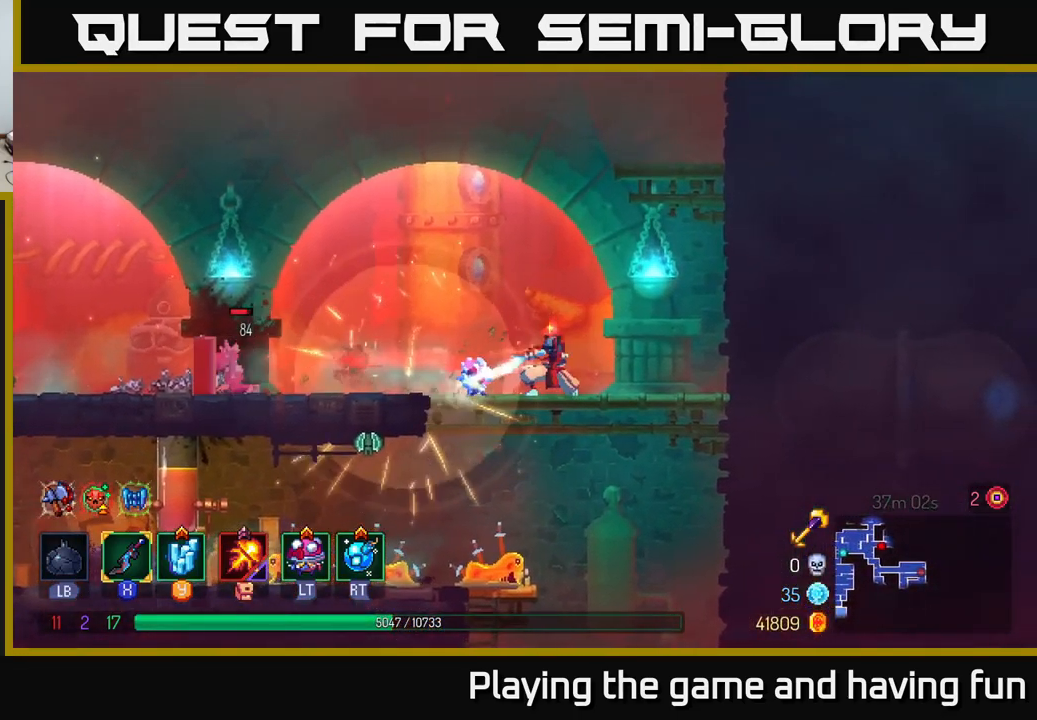
{"buttons": [], "left_stick": "left", "right_stick": "center", "events": [[250, "B", "down"], [417, "B", "up"]]}
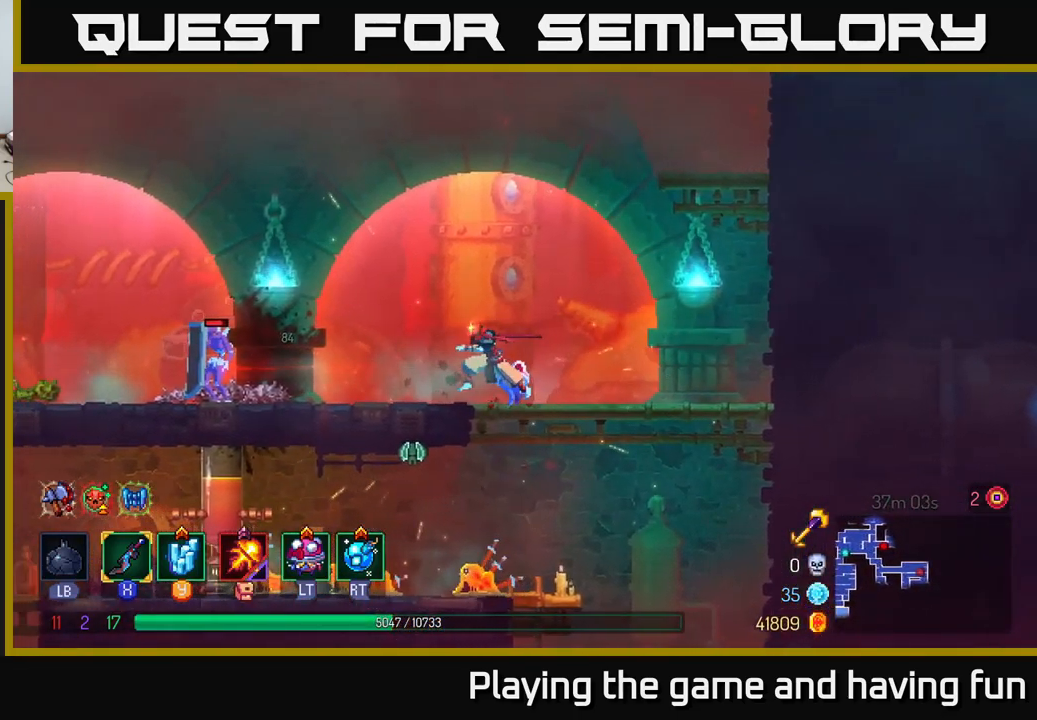
{"buttons": [], "left_stick": "left", "right_stick": "center", "events": [[266, "X", "down"], [333, "X", "up"]]}
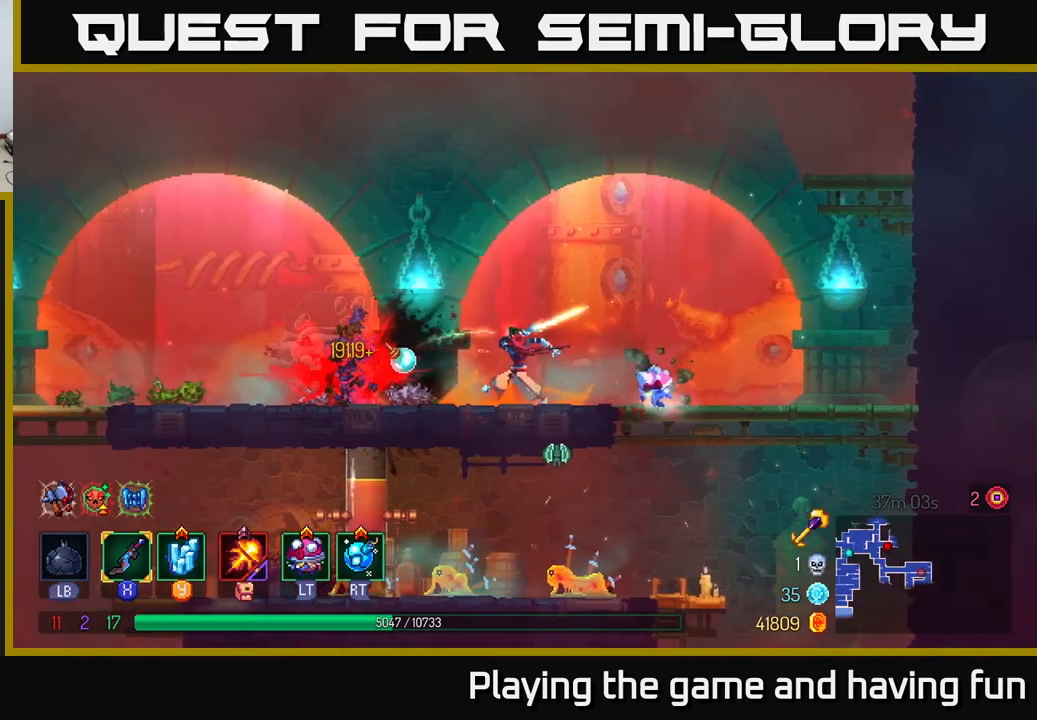
{"buttons": [], "left_stick": "right", "right_stick": "center", "events": [[67, "X", "down"], [200, "X", "up"], [450, "left_stick", "center"], [500, "left_stick", "right"]]}
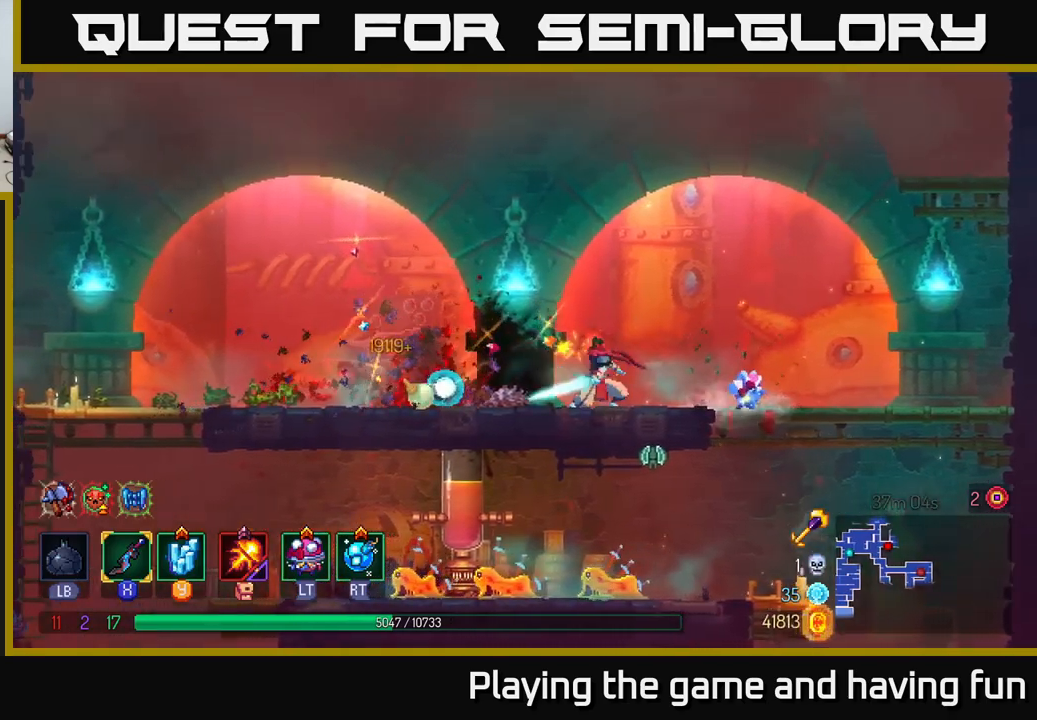
{"buttons": [], "left_stick": "right", "right_stick": "center", "events": [[117, "right_stick", "down"], [467, "right_stick", "center"]]}
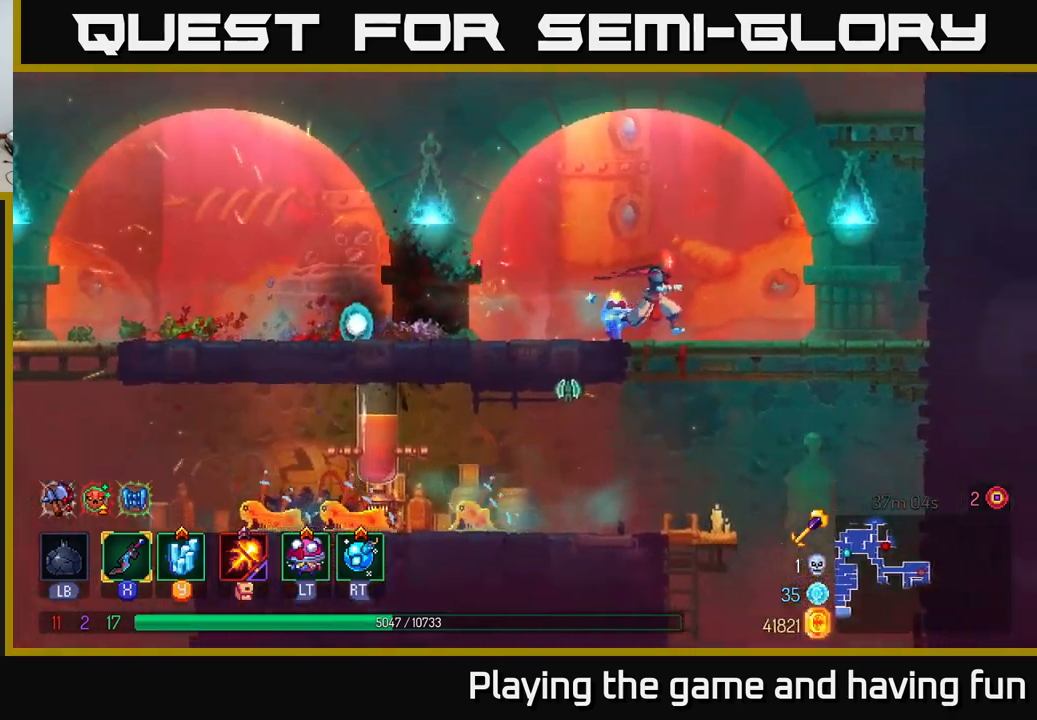
{"buttons": [], "left_stick": "center", "right_stick": "center", "events": [[33, "left_stick", "down"], [50, "A", "down"], [133, "A", "up"], [333, "left_stick", "center"]]}
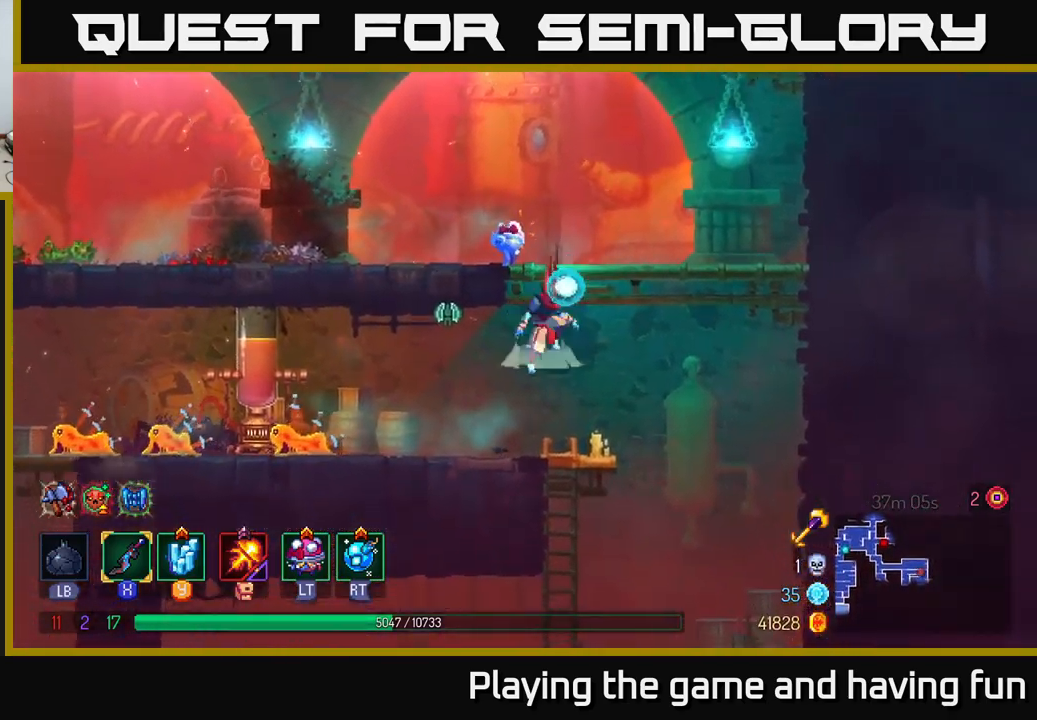
{"buttons": [], "left_stick": "center", "right_stick": "center", "events": [[17, "A", "down"], [67, "left_stick", "left"], [100, "X", "down"], [133, "A", "up"], [217, "X", "up"], [383, "left_stick", "center"]]}
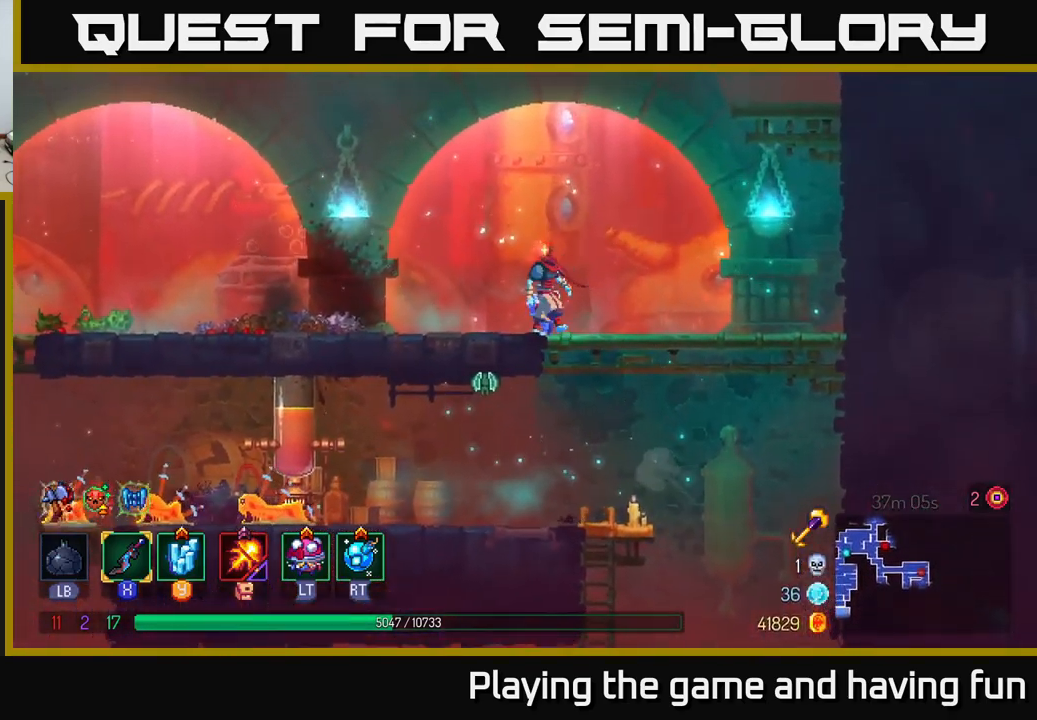
{"buttons": [], "left_stick": "center", "right_stick": "center", "events": [[17, "left_stick", "right"], [217, "left_stick", "down"], [283, "A", "down"], [350, "A", "up"], [383, "left_stick", "center"]]}
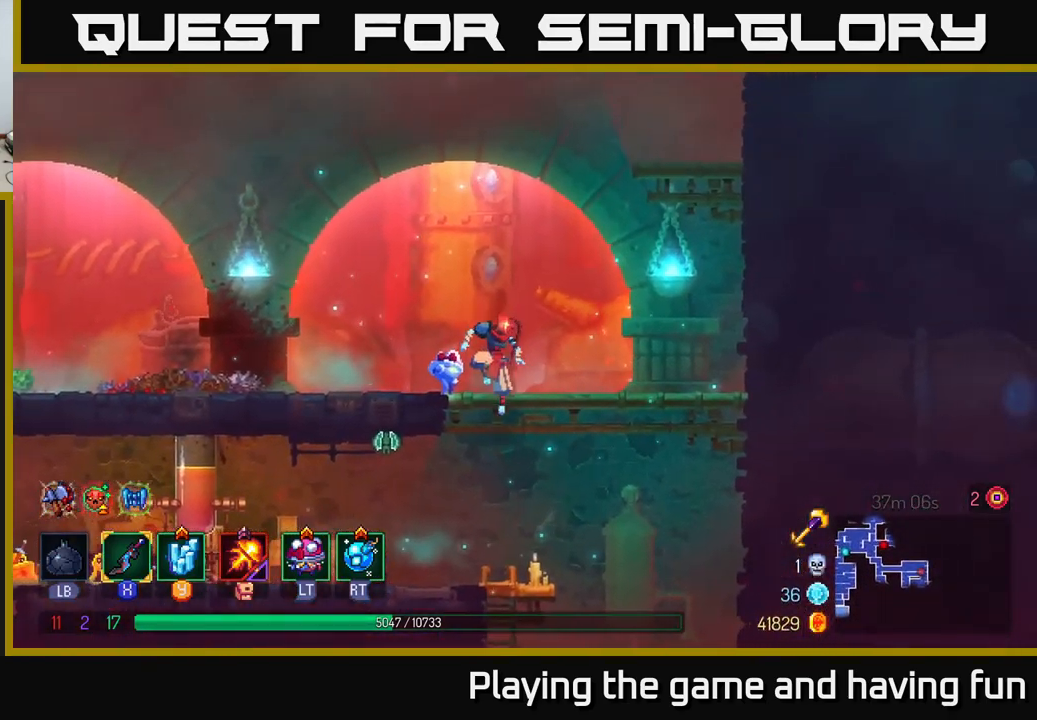
{"buttons": [], "left_stick": "center", "right_stick": "center", "events": [[50, "left_stick", "left"], [100, "X", "down"], [183, "X", "up"], [400, "left_stick", "center"]]}
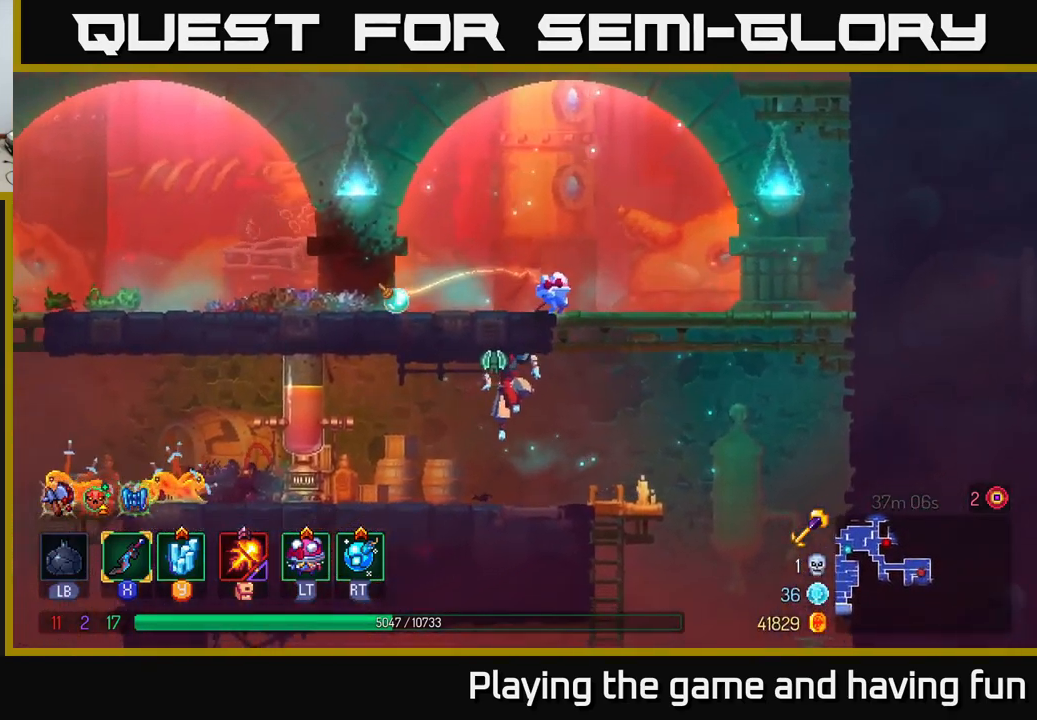
{"buttons": ["X"], "left_stick": "center", "right_stick": "center", "events": [[350, "A", "down"], [417, "X", "down"], [450, "A", "up"]]}
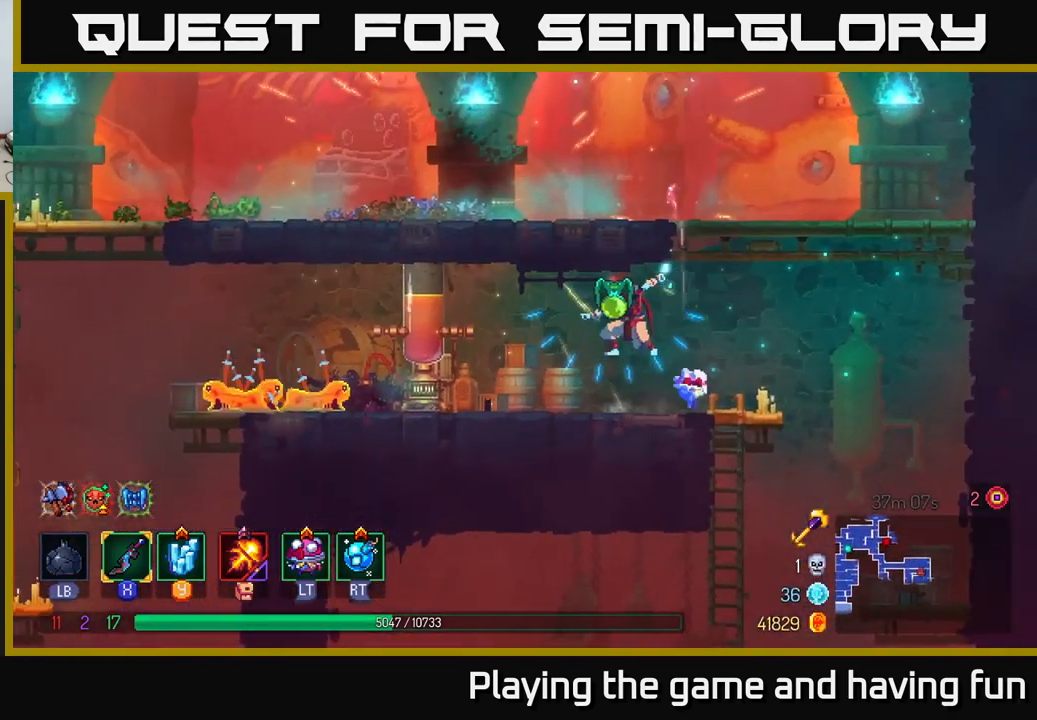
{"buttons": [], "left_stick": "left", "right_stick": "center", "events": [[17, "X", "up"], [300, "left_stick", "left"]]}
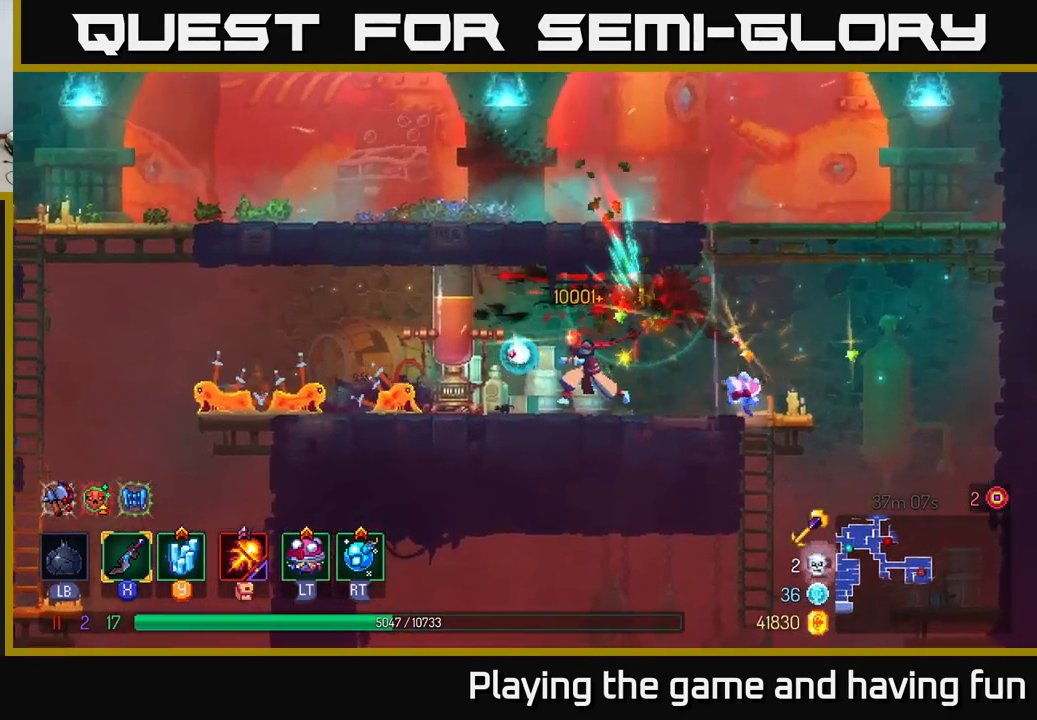
{"buttons": [], "left_stick": "left", "right_stick": "center", "events": [[233, "X", "down"], [283, "X", "up"], [367, "X", "down"], [417, "X", "up"]]}
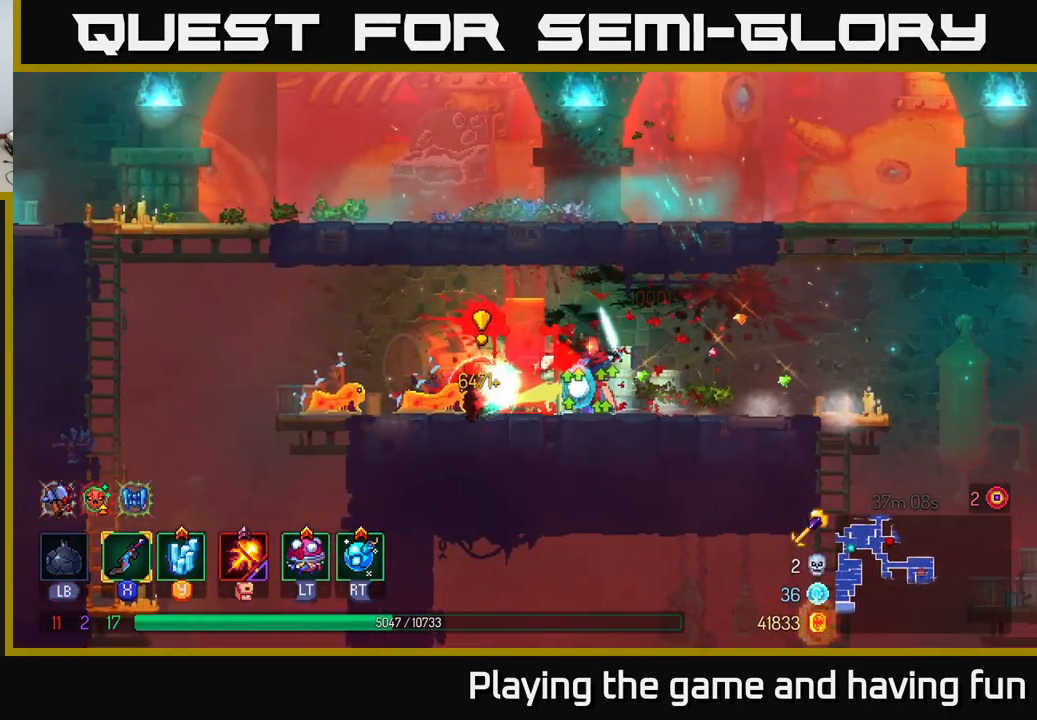
{"buttons": [], "left_stick": "left", "right_stick": "center", "events": [[33, "X", "down"], [100, "X", "up"], [167, "X", "down"], [250, "X", "up"], [334, "X", "down"], [450, "X", "up"]]}
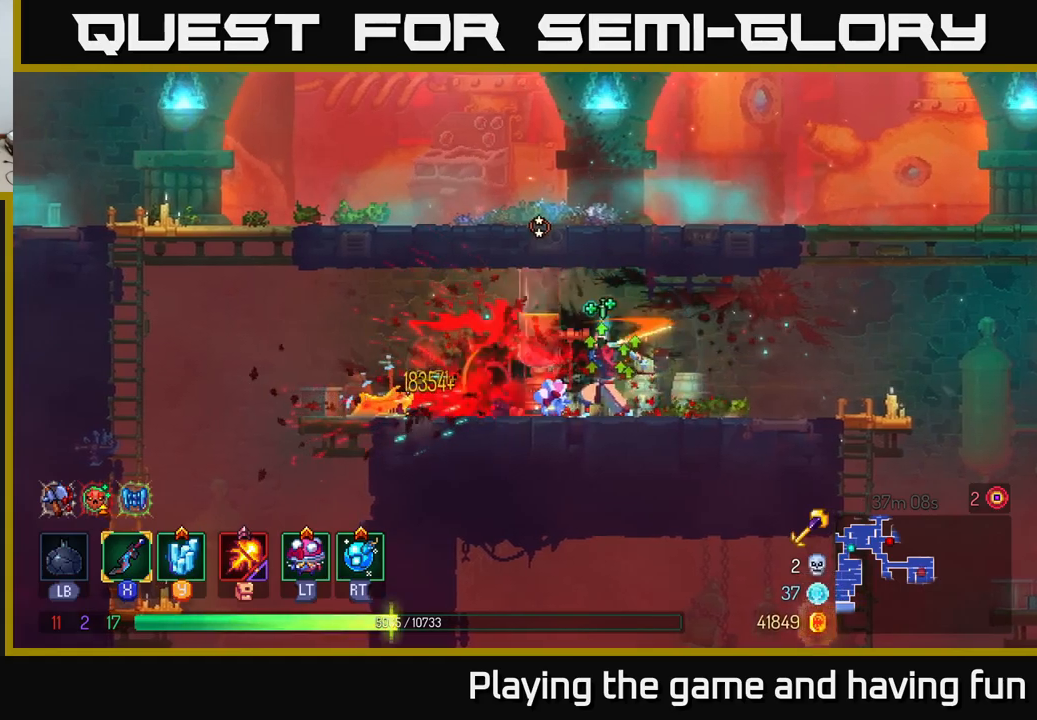
{"buttons": [], "left_stick": "left", "right_stick": "center", "events": [[34, "X", "down"], [84, "left_stick", "center"], [117, "X", "up"], [184, "X", "down"], [234, "left_stick", "left"], [300, "X", "up"], [384, "X", "down"], [484, "X", "up"]]}
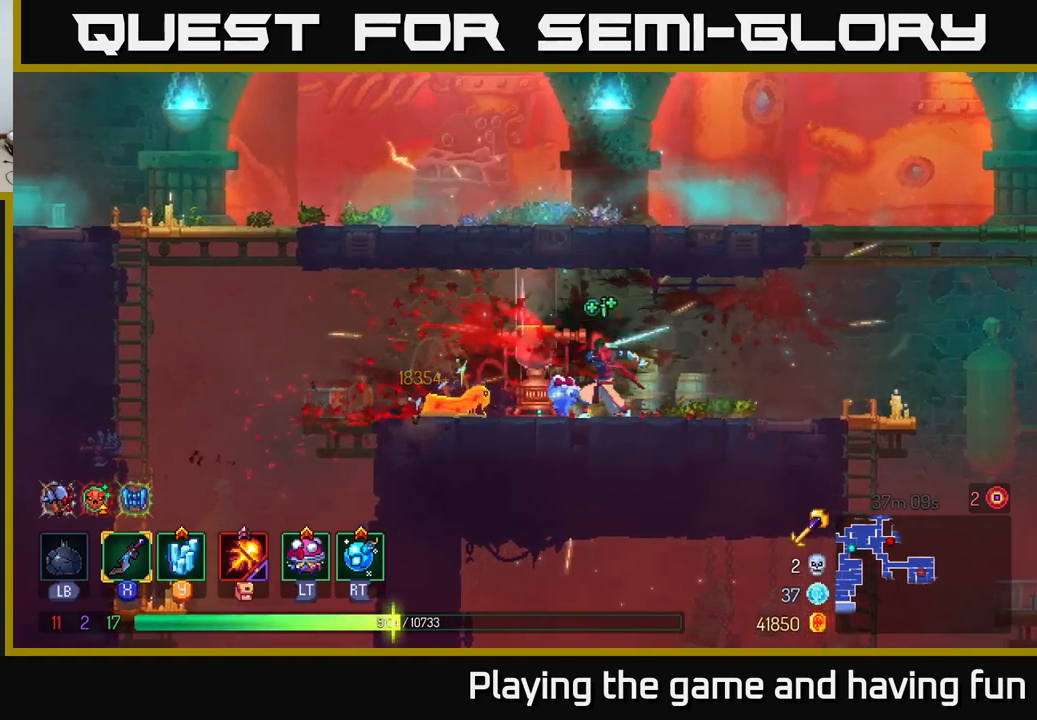
{"buttons": ["X"], "left_stick": "left", "right_stick": "center", "events": [[50, "X", "down"], [167, "X", "up"], [267, "X", "down"], [350, "X", "up"], [434, "X", "down"]]}
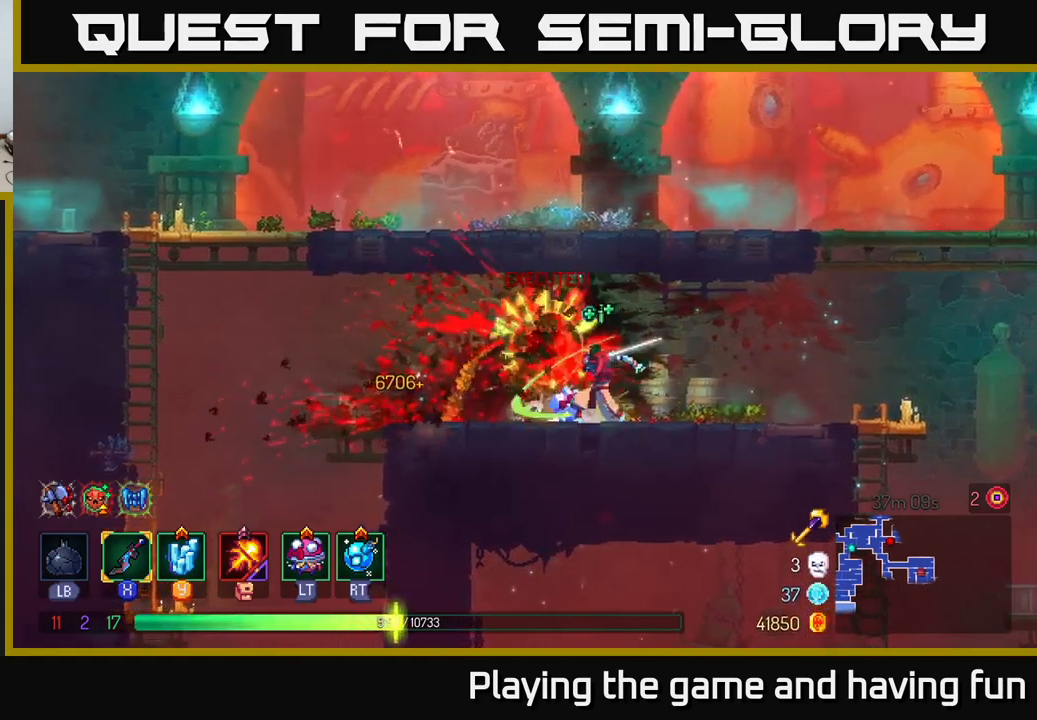
{"buttons": [], "left_stick": "right", "right_stick": "down", "events": [[34, "X", "up"], [250, "left_stick", "center"], [334, "right_stick", "down"], [500, "left_stick", "right"]]}
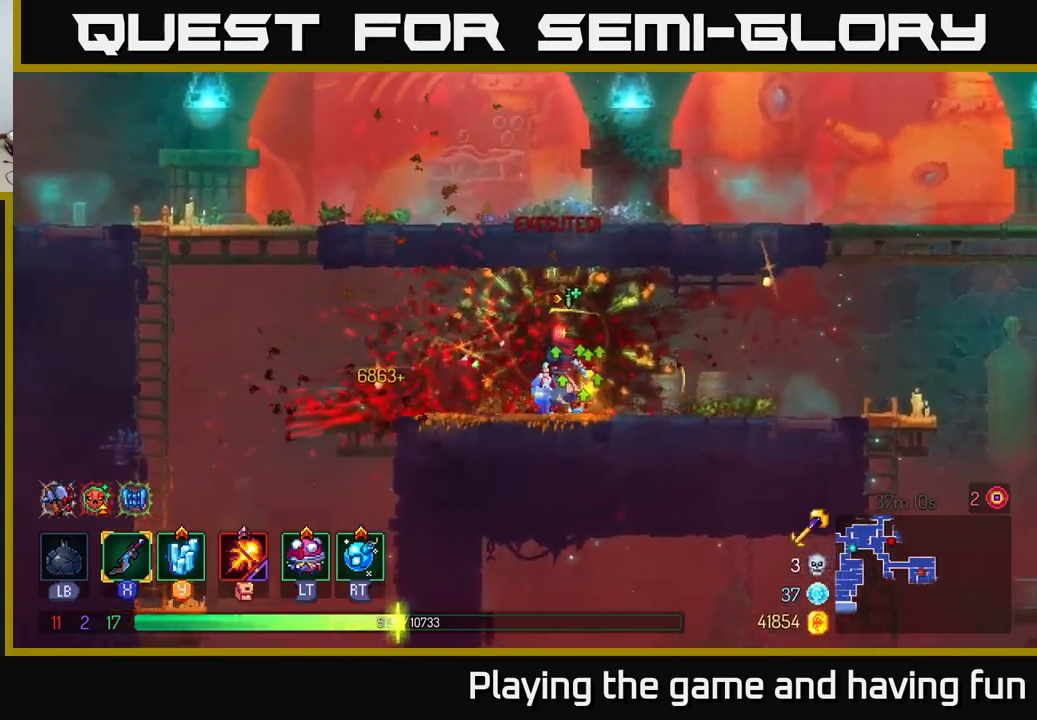
{"buttons": [], "left_stick": "right", "right_stick": "down", "events": []}
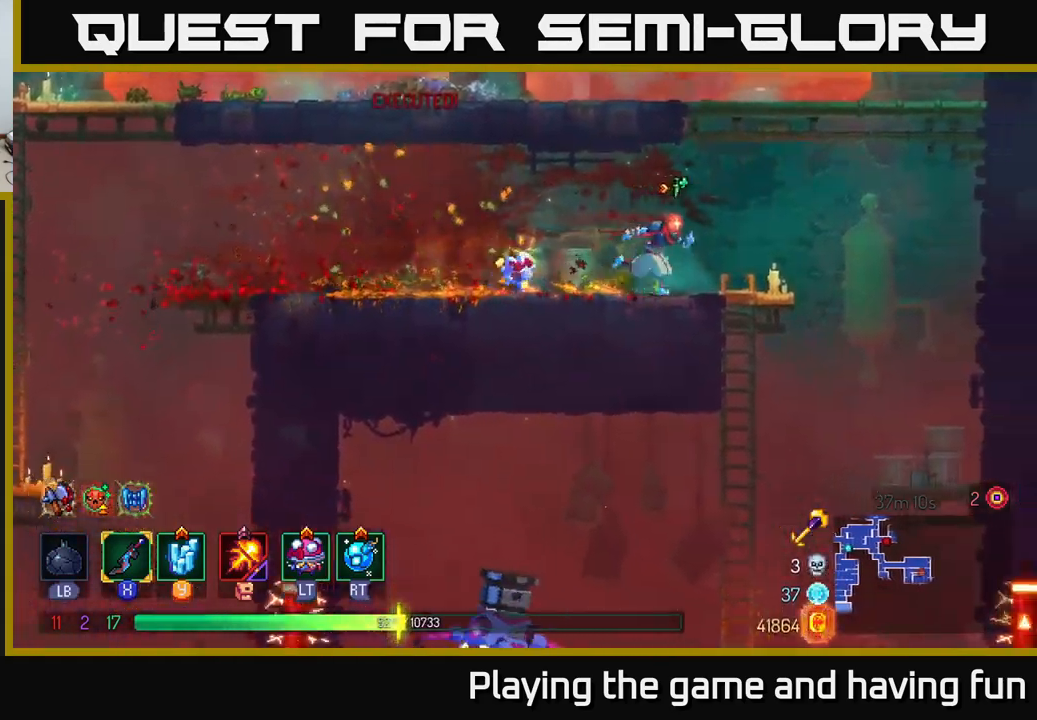
{"buttons": [], "left_stick": "down", "right_stick": "center", "events": [[184, "left_stick", "down"], [200, "right_stick", "center"]]}
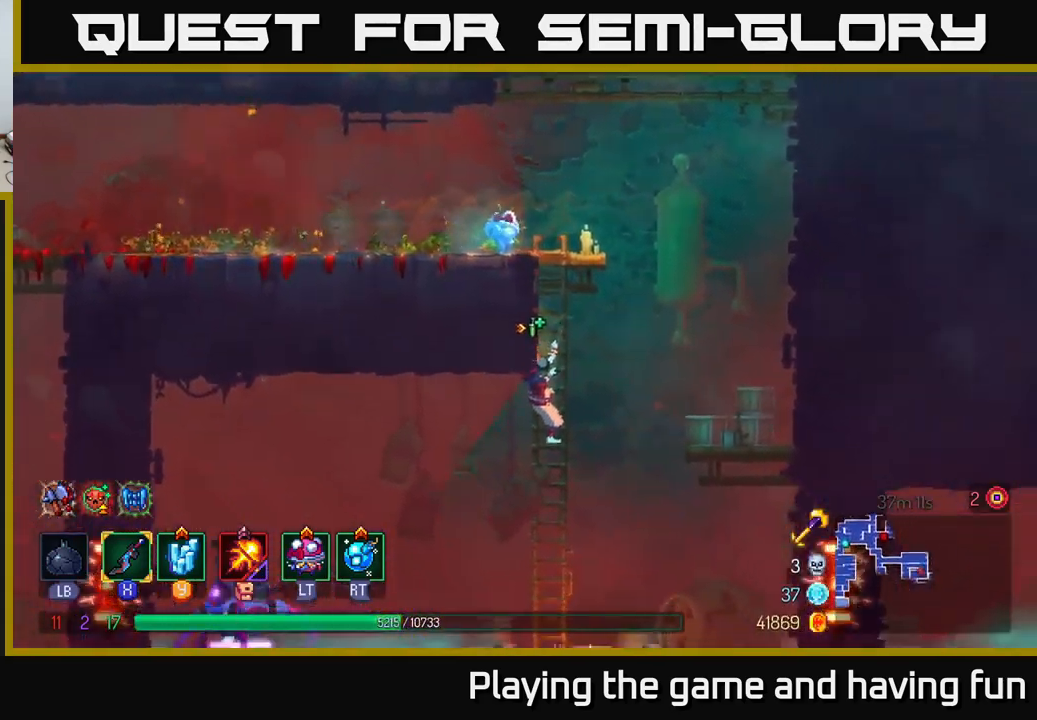
{"buttons": [], "left_stick": "left", "right_stick": "center", "events": [[150, "left_stick", "left"], [234, "A", "down"], [284, "A", "up"], [400, "R2", "down"], [467, "R2", "up"]]}
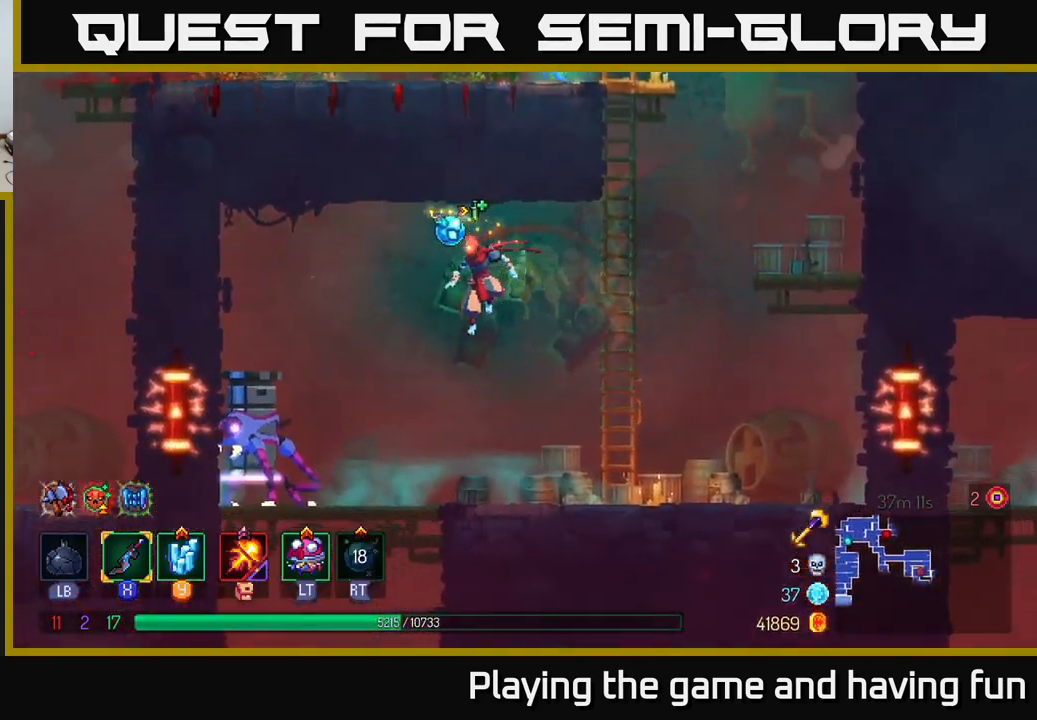
{"buttons": [], "left_stick": "left", "right_stick": "center", "events": [[234, "X", "down"], [300, "X", "up"], [367, "X", "down"], [434, "X", "up"]]}
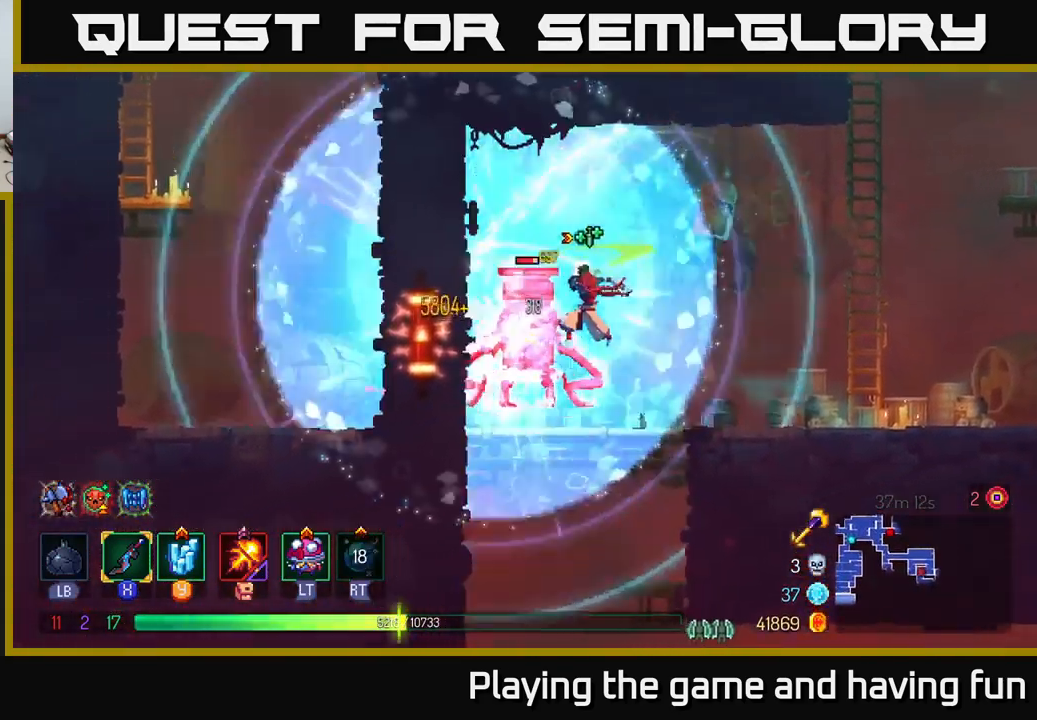
{"buttons": ["X"], "left_stick": "center", "right_stick": "center", "events": [[50, "X", "down"], [67, "left_stick", "center"], [134, "X", "up"], [200, "X", "down"], [284, "X", "up"], [484, "X", "down"]]}
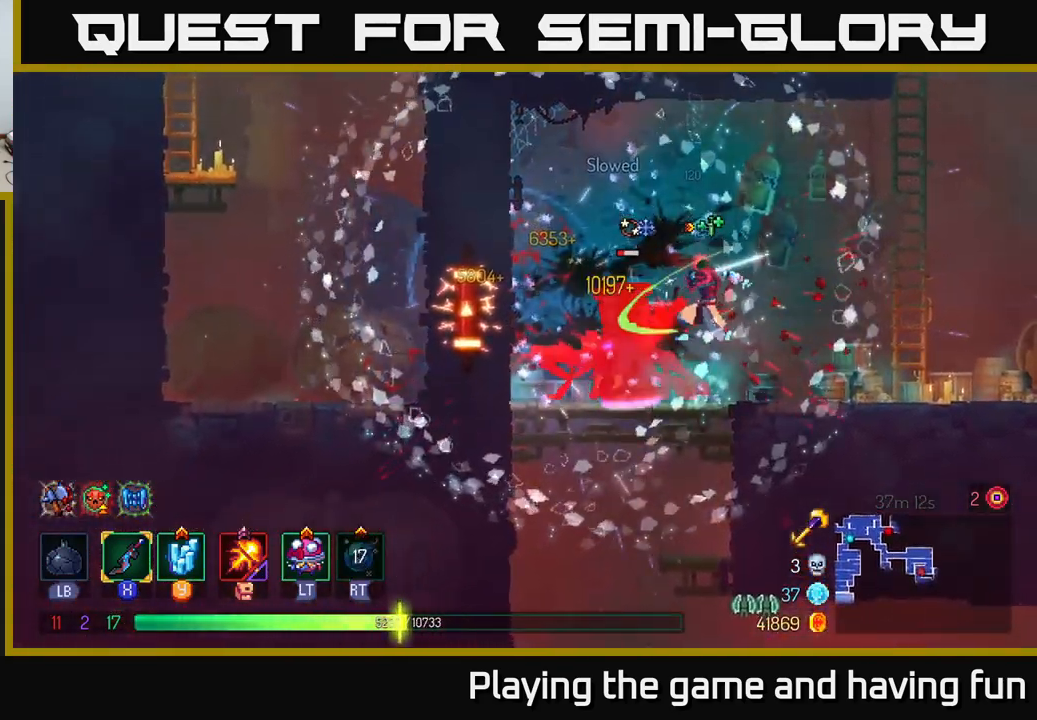
{"buttons": [], "left_stick": "center", "right_stick": "center", "events": [[34, "X", "up"], [117, "L2", "down"], [200, "L2", "up"], [200, "X", "down"], [300, "X", "up"], [367, "X", "down"], [450, "X", "up"]]}
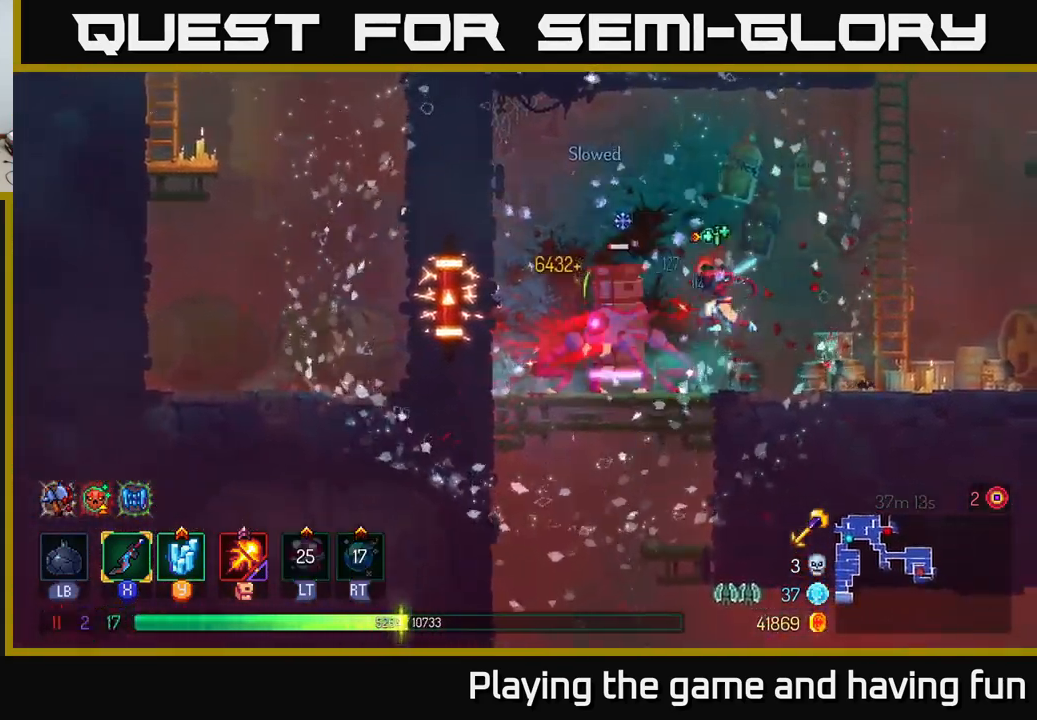
{"buttons": ["X"], "left_stick": "center", "right_stick": "center", "events": [[34, "X", "down"], [150, "X", "up"], [250, "X", "down"], [334, "X", "up"], [417, "X", "down"]]}